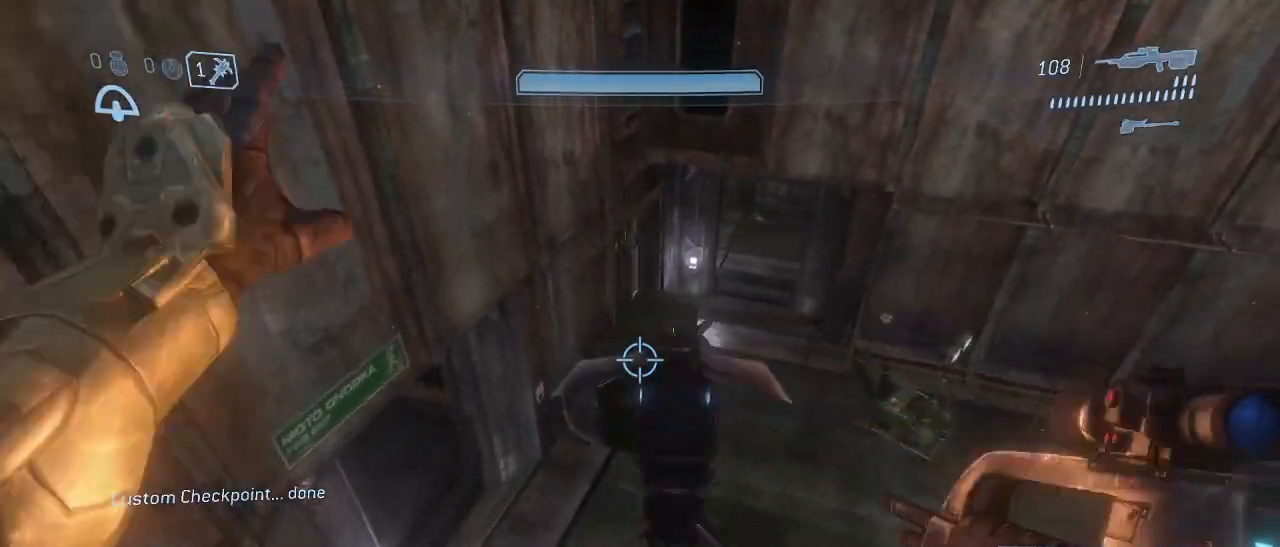
Gameplay with keyboard and mouse; each line is a JSON object with the keys and mouse buttons held at the frame after it. "events" lists presses ("down") and releases ("up") of "1", "2", "3", "4", "5", "a", "alt", "c", "d", "e", "f", "g", "q", "r", "s", "shift", "space", "t", "tab", "v", "w", "x", "z", "mouse_left" and "mouse_right" between this image and that frame as [ms after this image, input, new state], when the widget could be followed in between. "mouse_left", "mouse_right" = the "left", "right" buttons of the "mouse" list. No other keys are recorded. Not read: mouse_move other_keys.
{"keys": [], "mouse": [], "events": []}
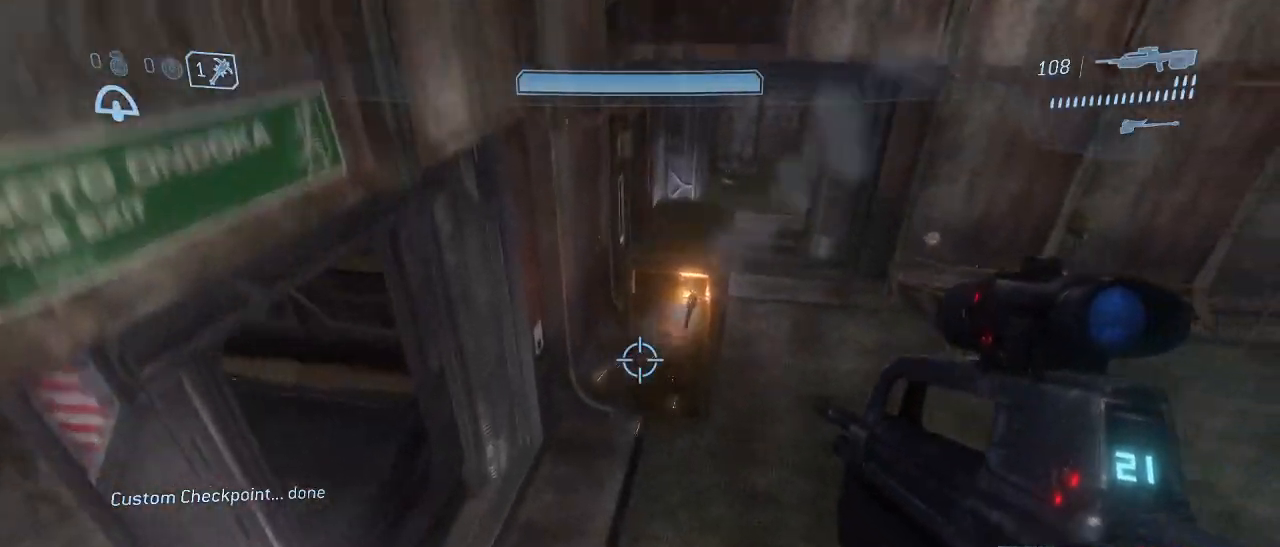
{"keys": ["space", "w"], "mouse": [], "events": [[250, "w", "down"], [484, "space", "down"]]}
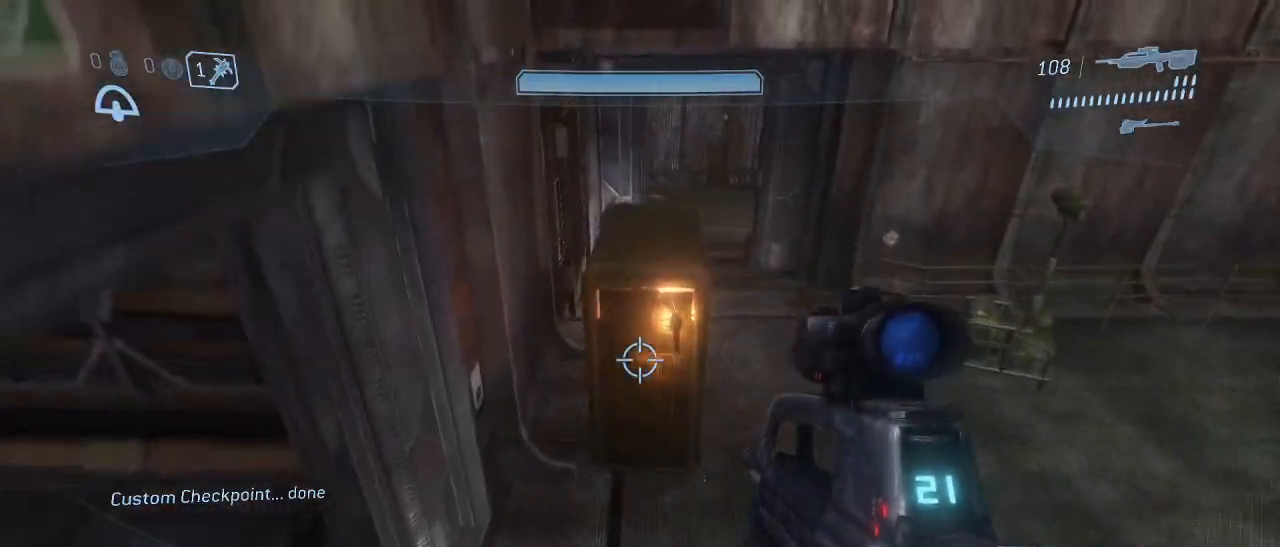
{"keys": ["w"], "mouse": [], "events": [[67, "mouse_left", "down"], [84, "space", "up"], [184, "mouse_left", "up"]]}
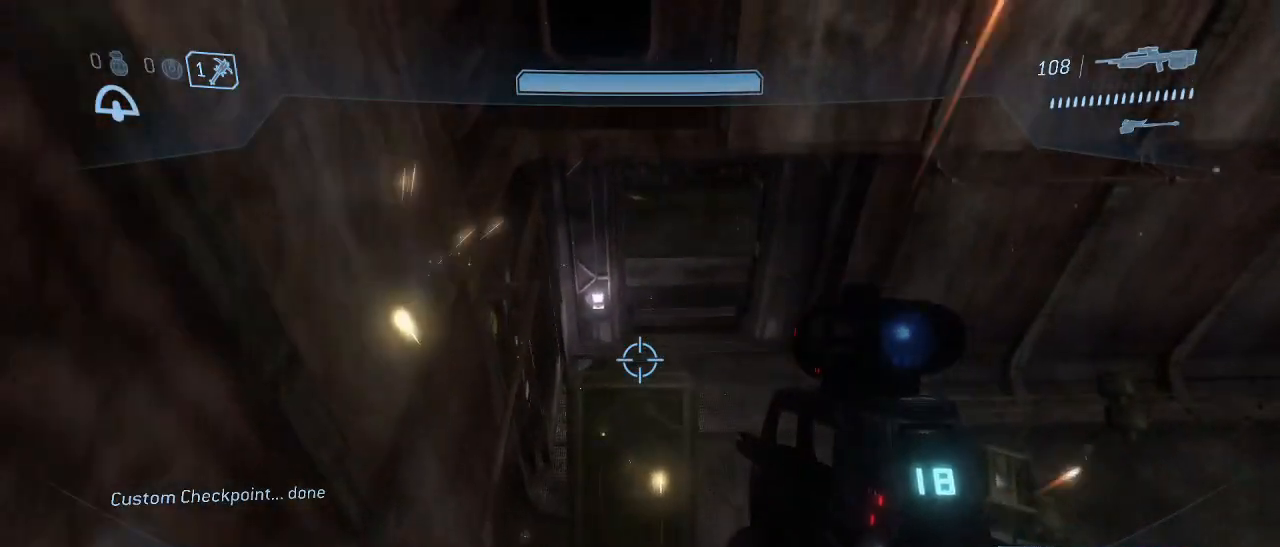
{"keys": ["w"], "mouse": [], "events": []}
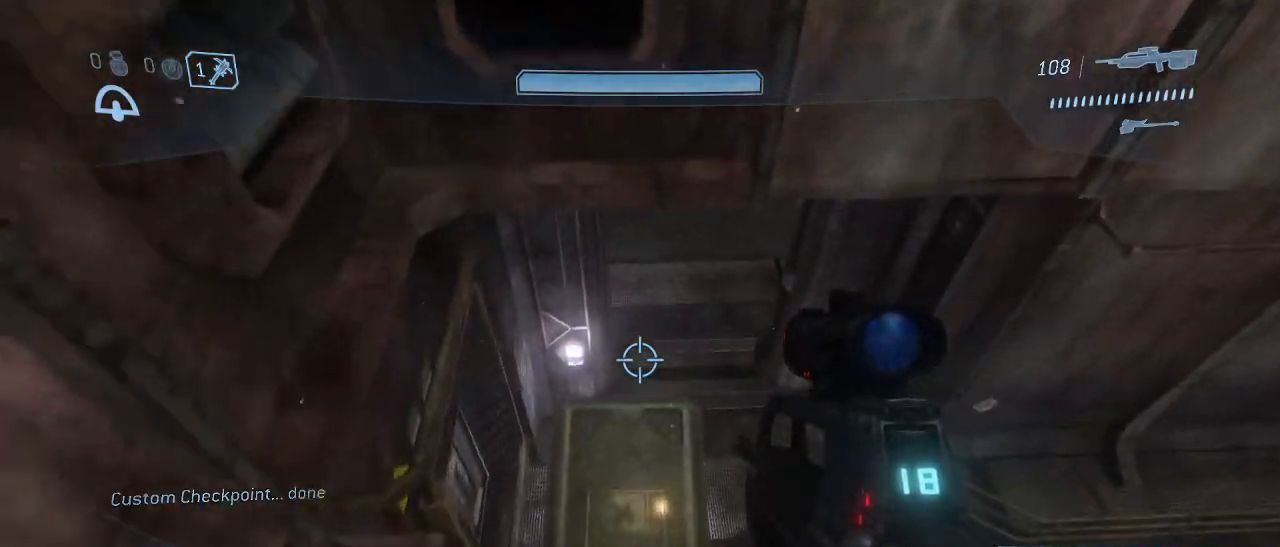
{"keys": ["w"], "mouse": [], "events": [[200, "shift", "down"], [350, "shift", "up"]]}
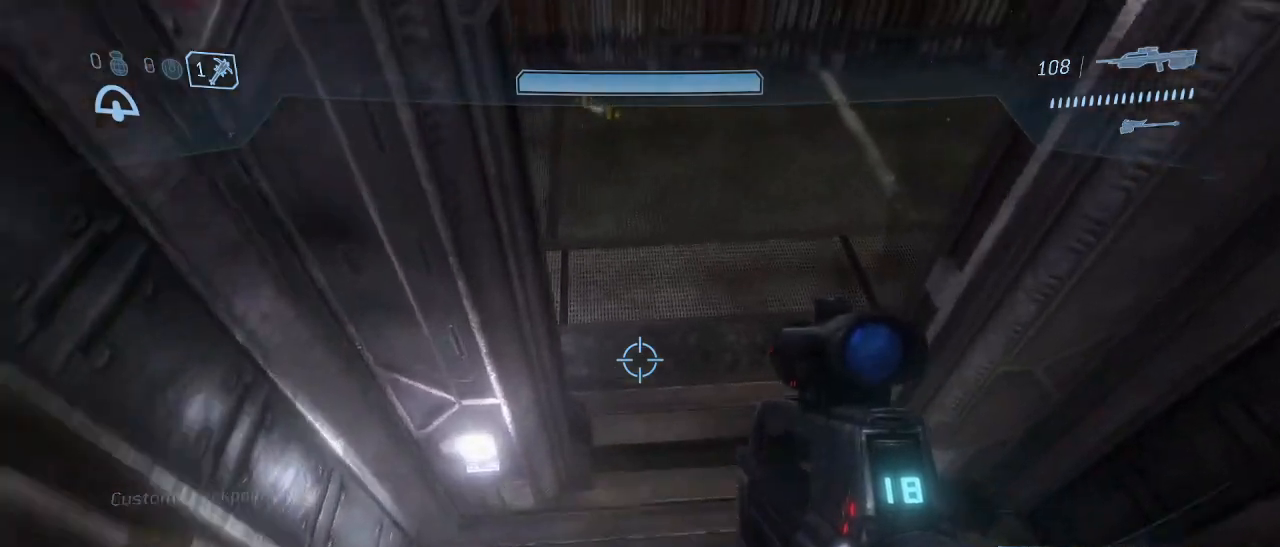
{"keys": [], "mouse": [], "events": [[367, "w", "up"]]}
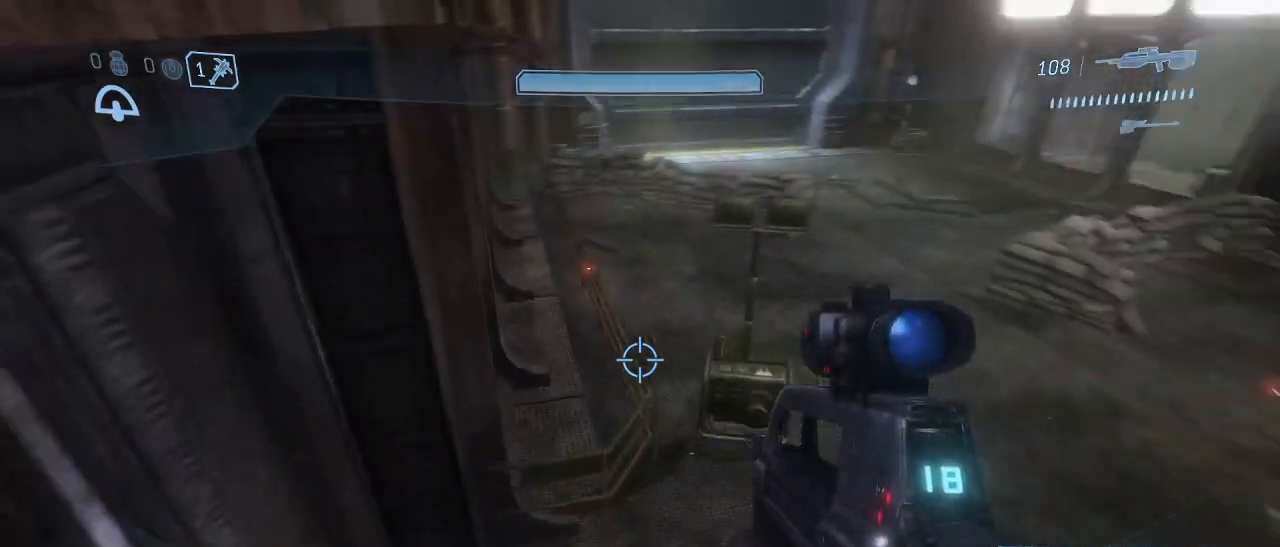
{"keys": [], "mouse": [], "events": []}
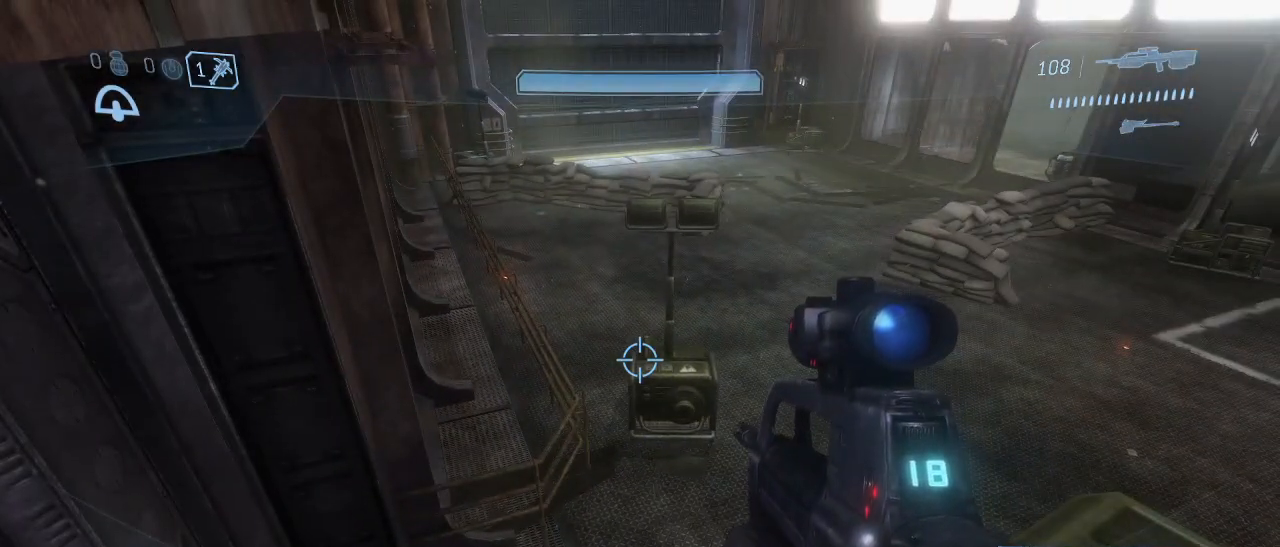
{"keys": [], "mouse": [], "events": [[167, "w", "down"], [484, "w", "up"]]}
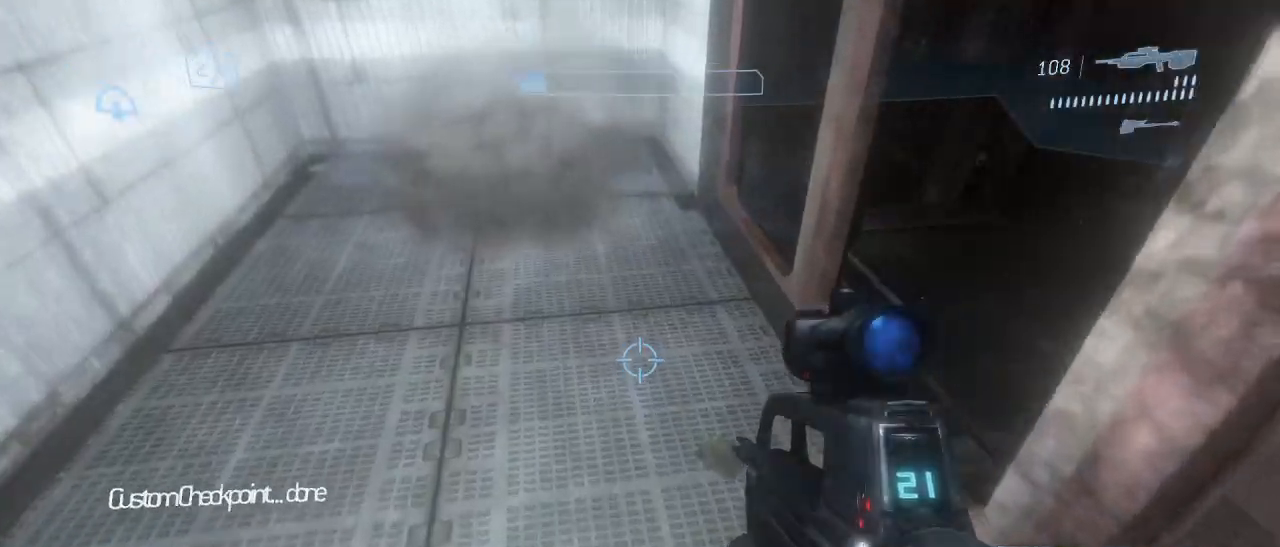
{"keys": ["a", "w"], "mouse": [], "events": [[267, "w", "down"], [367, "a", "down"]]}
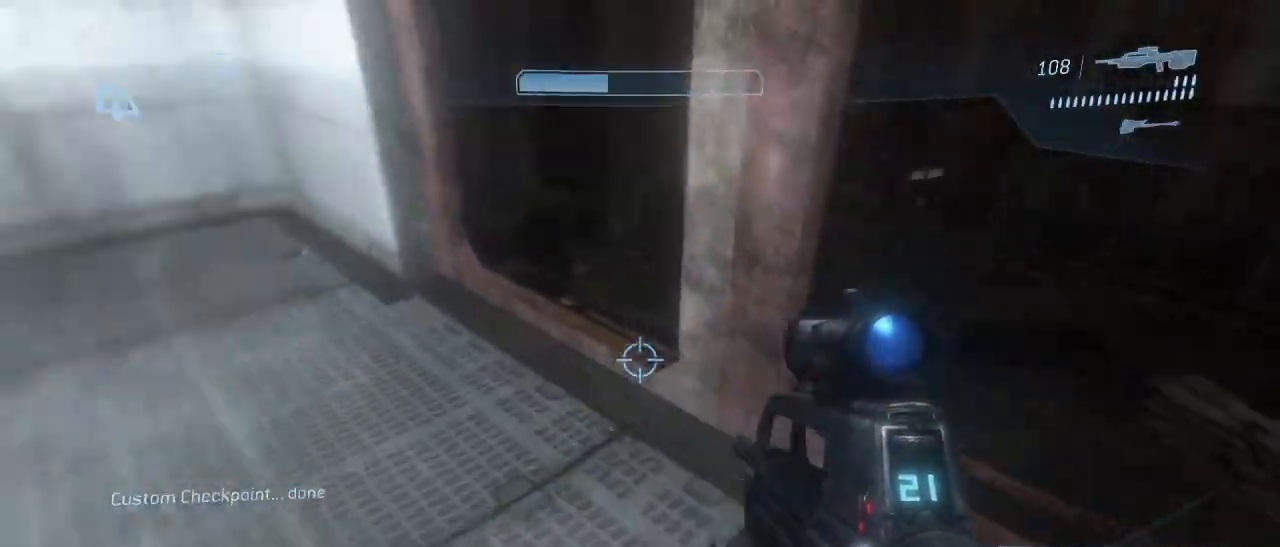
{"keys": ["w"], "mouse": [], "events": [[50, "a", "up"]]}
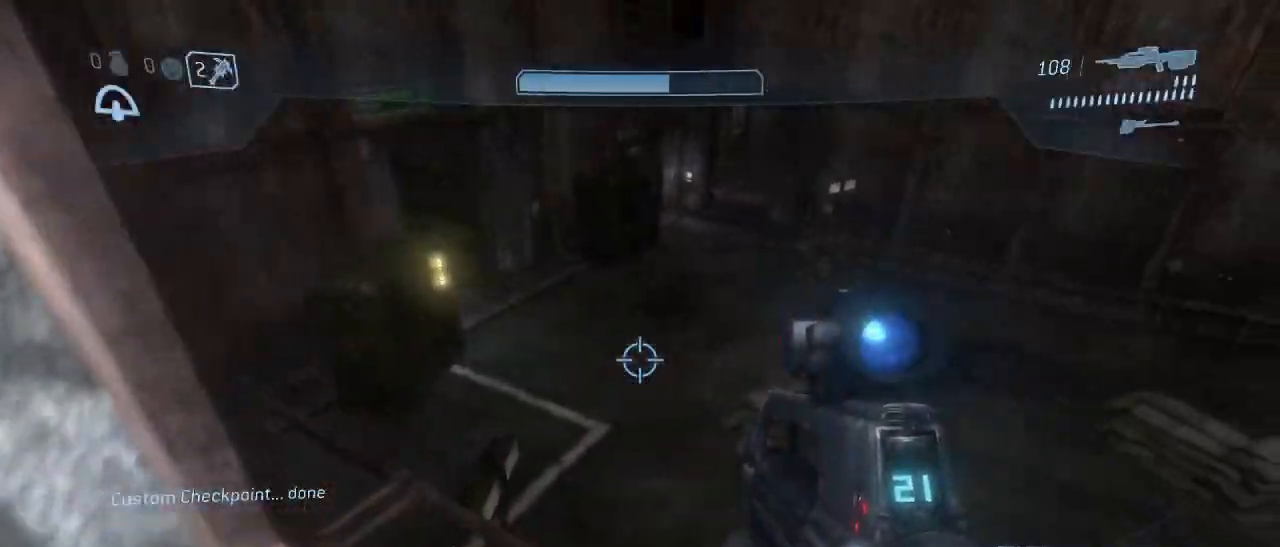
{"keys": ["w"], "mouse": [], "events": []}
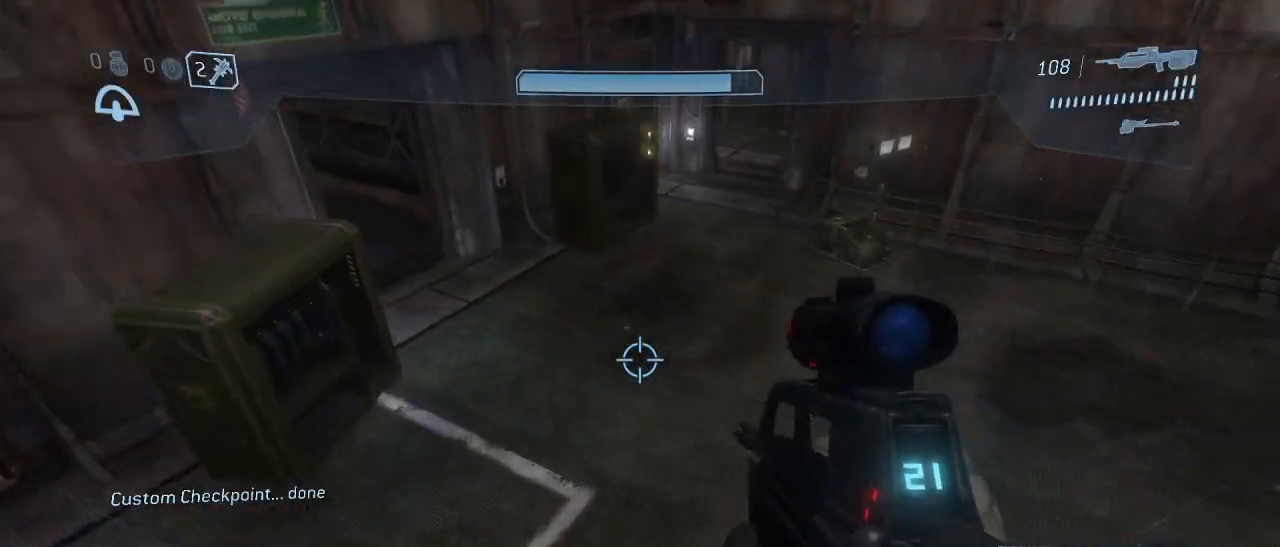
{"keys": [], "mouse": [], "events": [[84, "w", "up"]]}
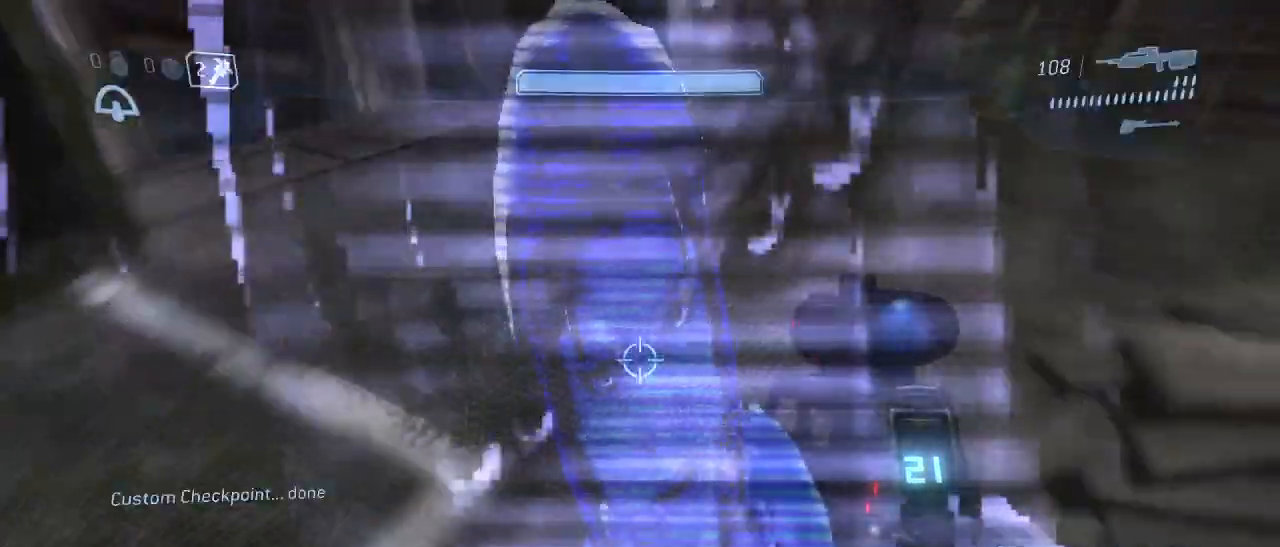
{"keys": ["w"], "mouse": [], "events": [[100, "w", "down"]]}
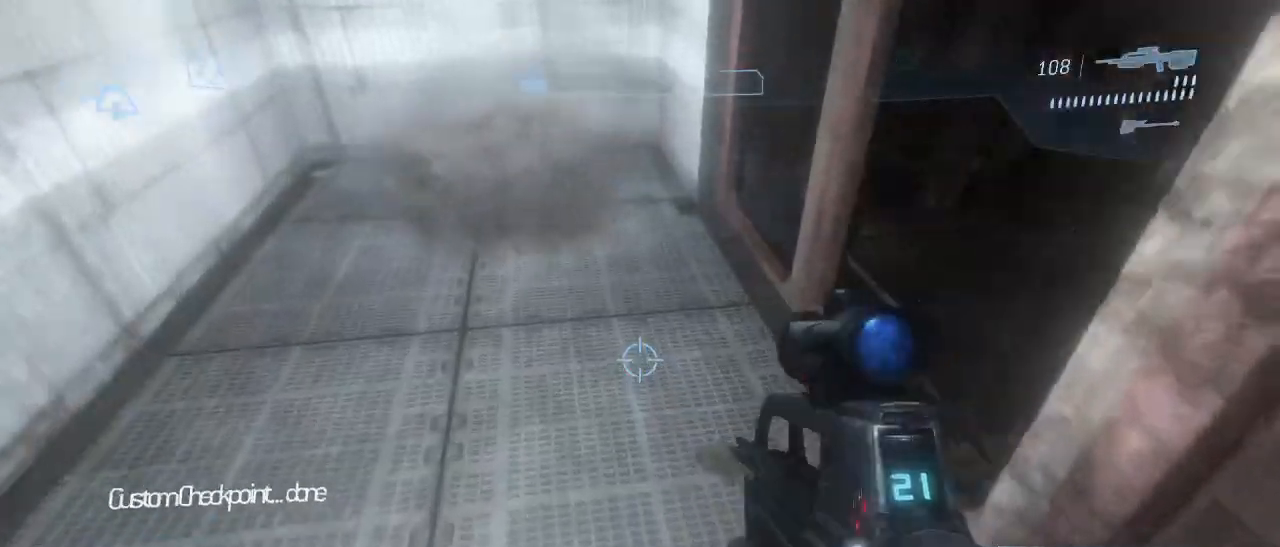
{"keys": ["w"], "mouse": [], "events": [[67, "w", "up"], [250, "w", "down"]]}
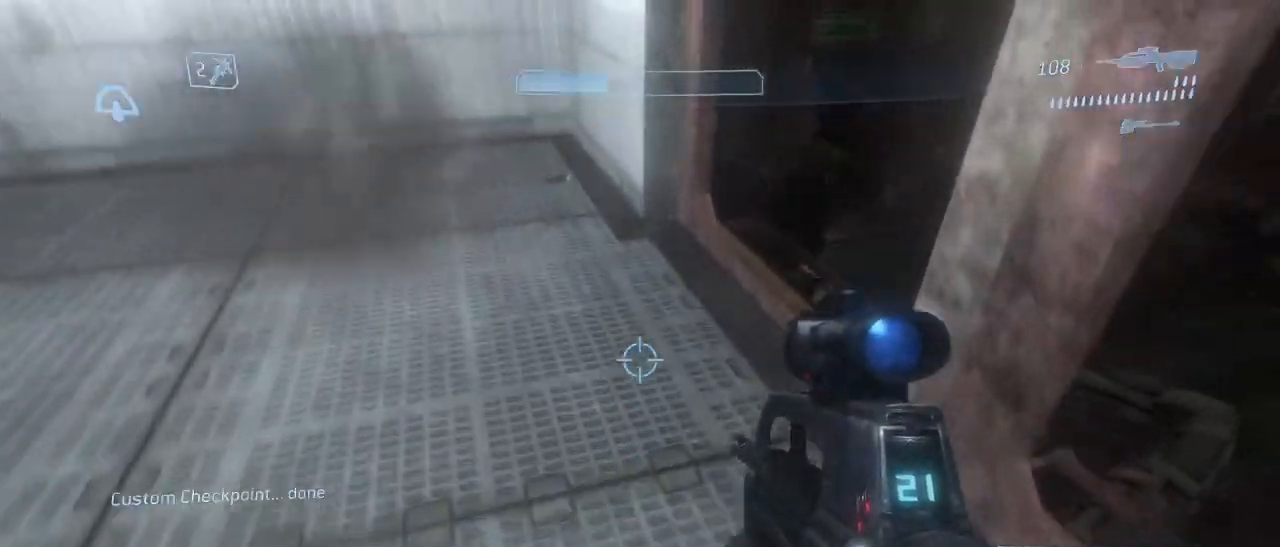
{"keys": ["w"], "mouse": [], "events": []}
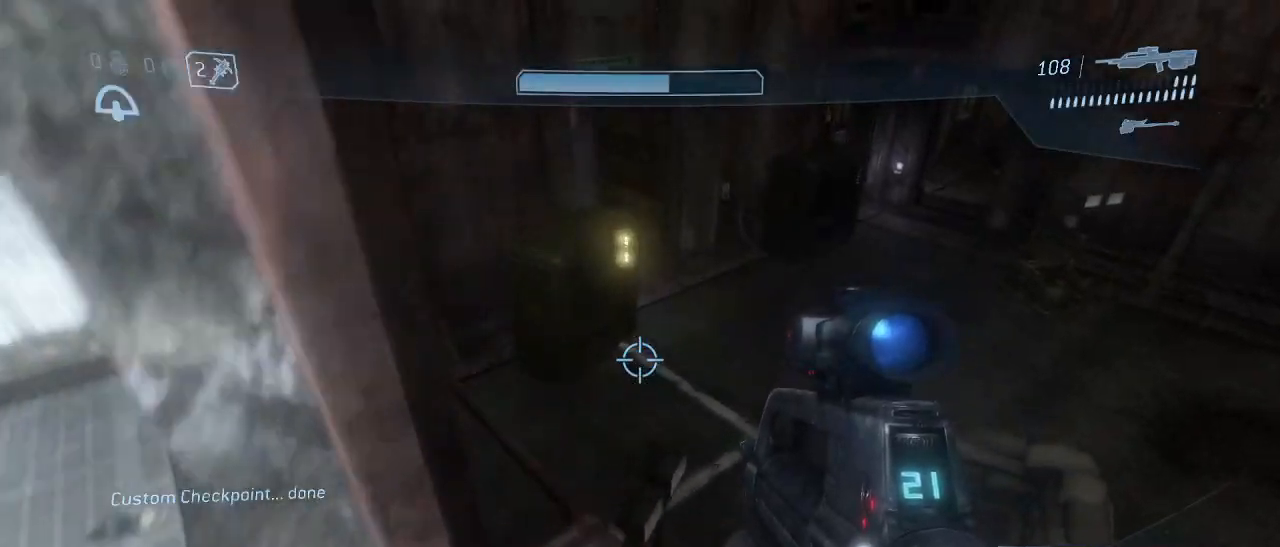
{"keys": ["a", "w"], "mouse": [], "events": [[284, "space", "down"], [384, "a", "down"], [434, "space", "up"]]}
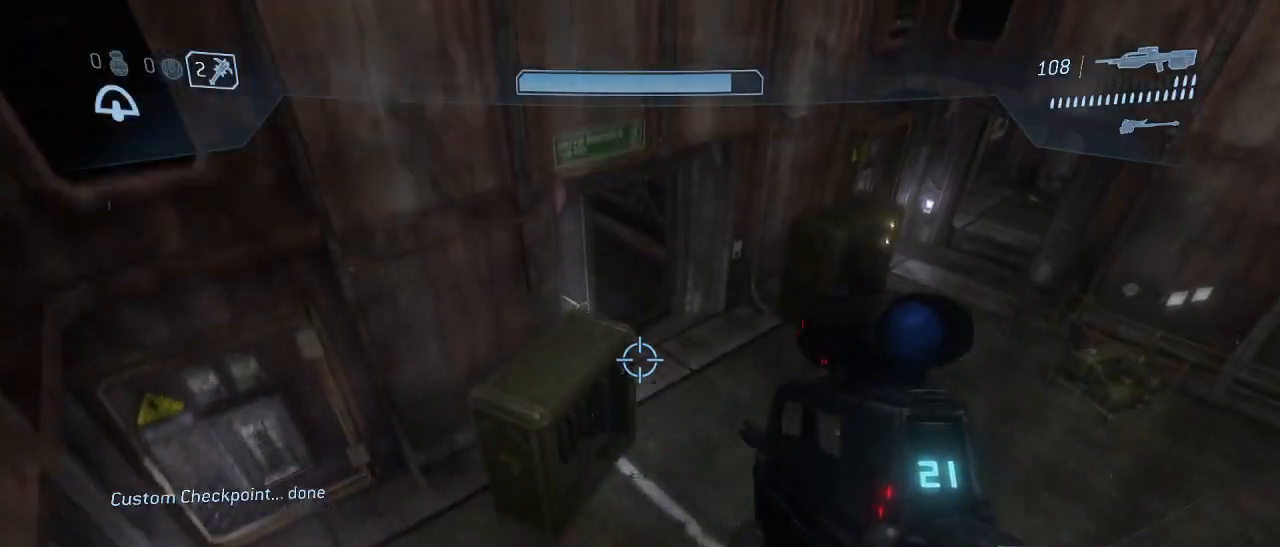
{"keys": ["a"], "mouse": [], "events": [[67, "a", "up"], [250, "w", "up"], [484, "a", "down"]]}
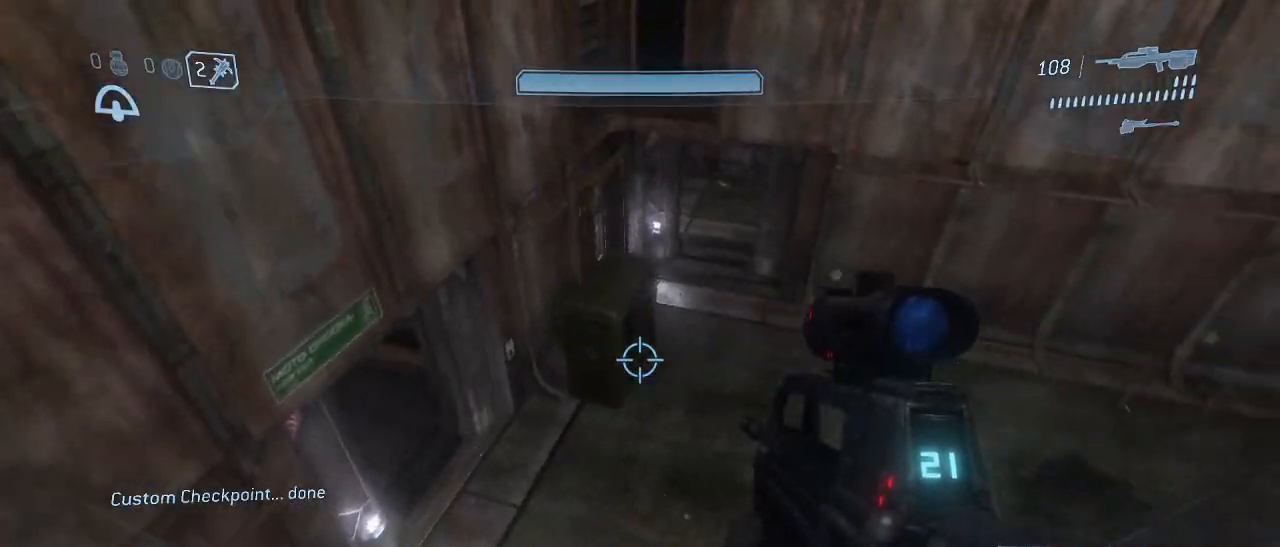
{"keys": [], "mouse": [], "events": [[84, "w", "down"], [134, "w", "up"], [184, "a", "up"]]}
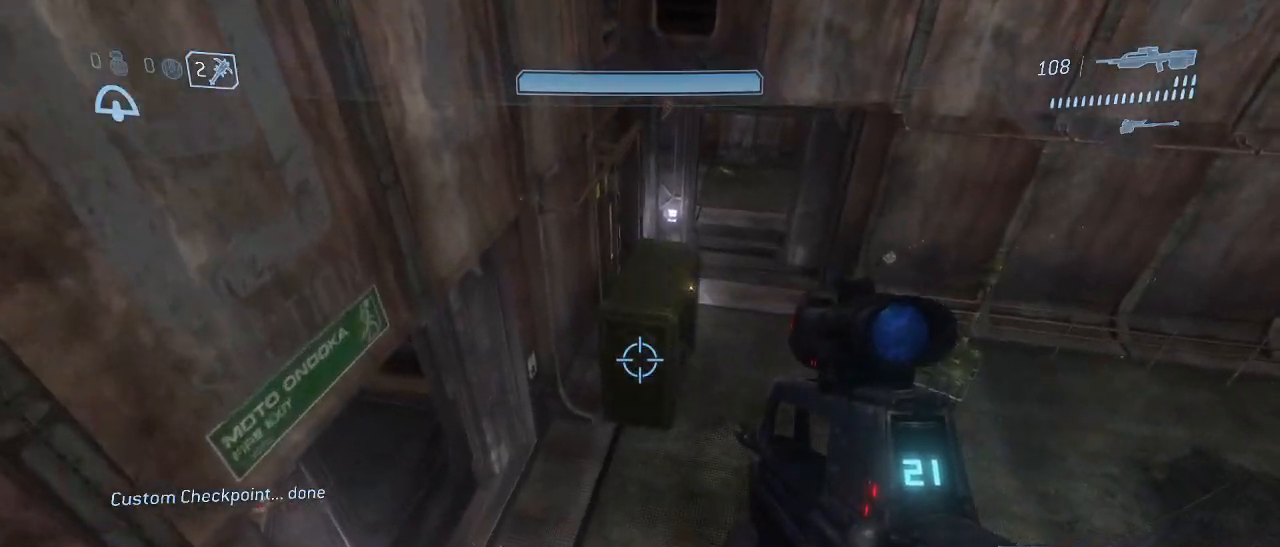
{"keys": [], "mouse": [], "events": []}
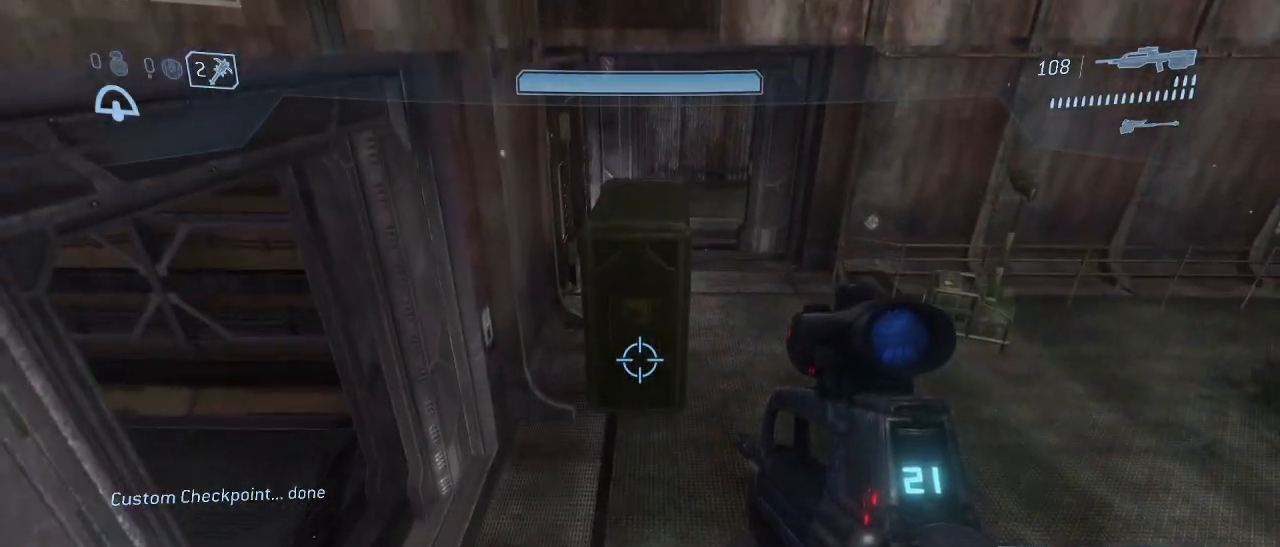
{"keys": [], "mouse": [], "events": []}
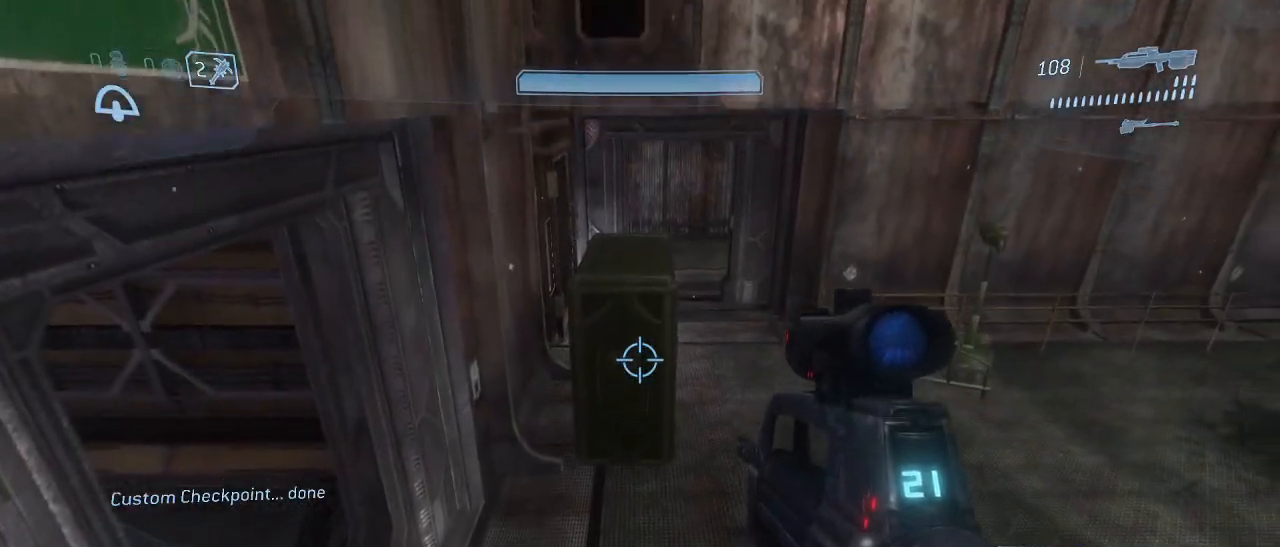
{"keys": [], "mouse": [], "events": []}
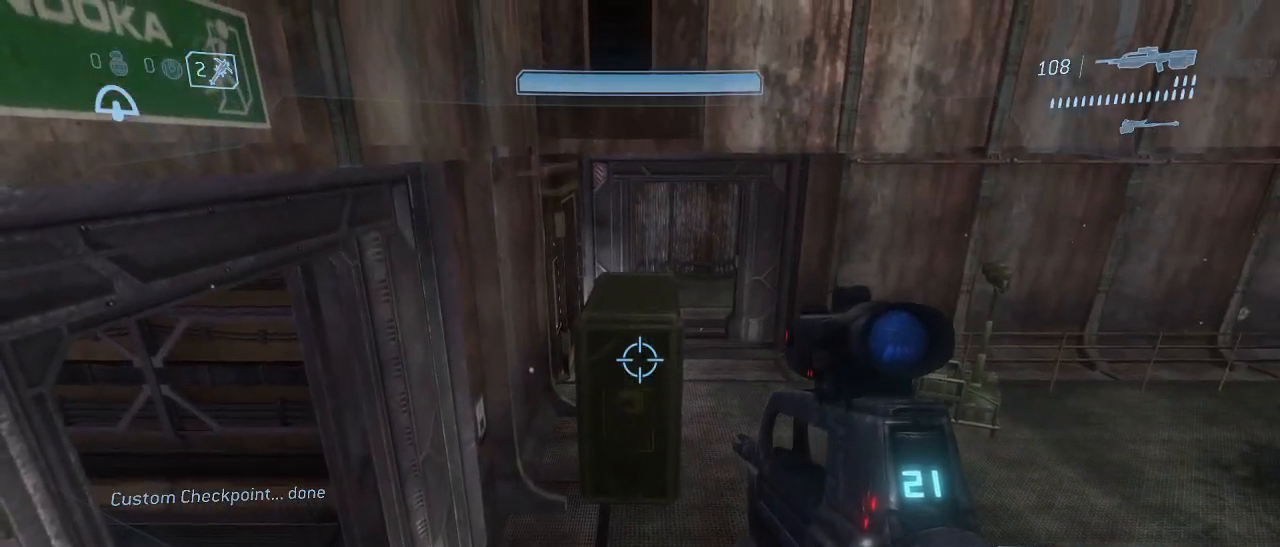
{"keys": [], "mouse": [], "events": []}
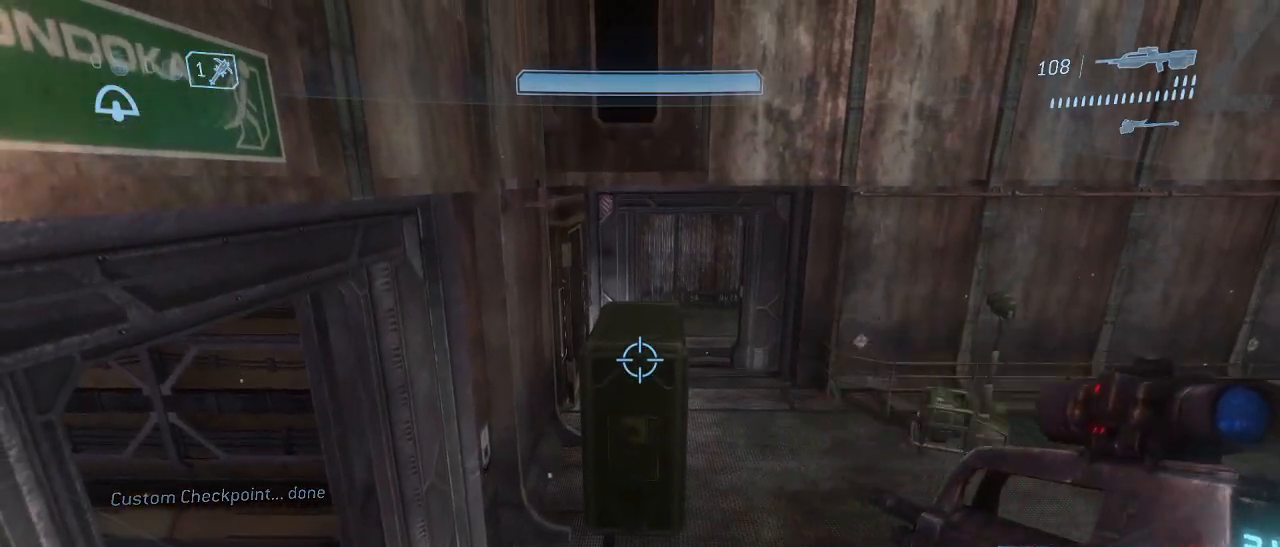
{"keys": [], "mouse": [], "events": []}
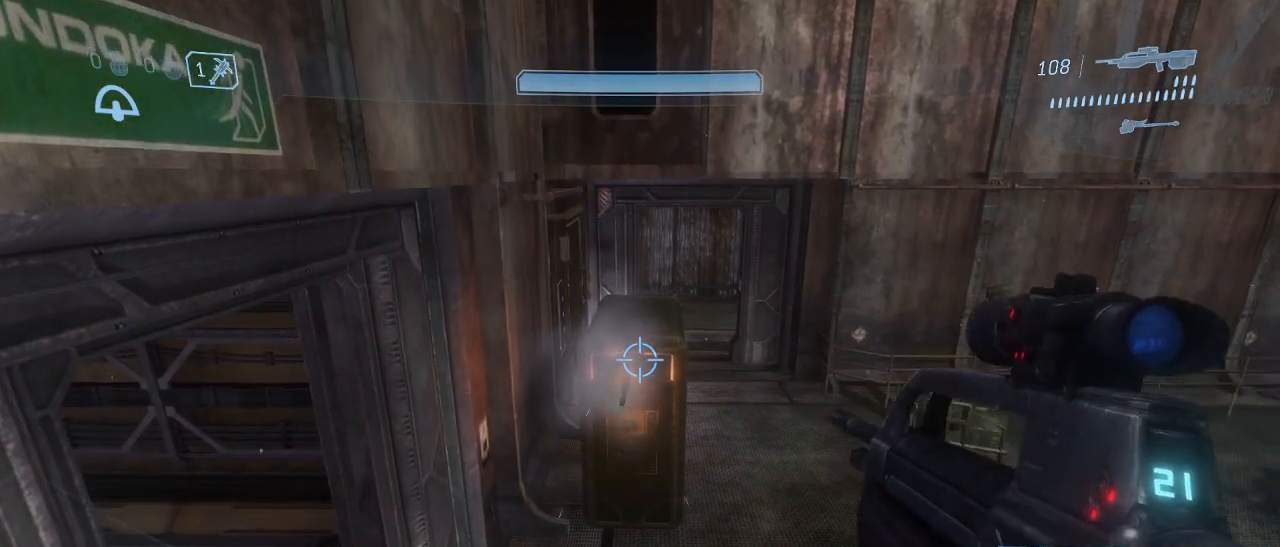
{"keys": [], "mouse": [], "events": []}
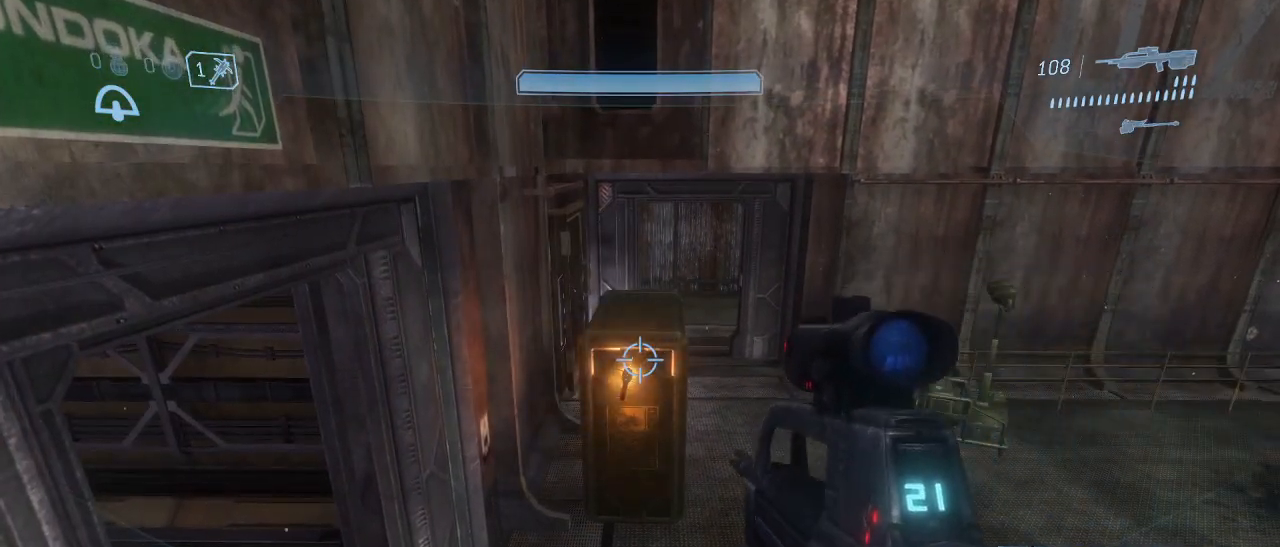
{"keys": [], "mouse": [], "events": [[334, "mouse_left", "down"], [434, "mouse_left", "up"]]}
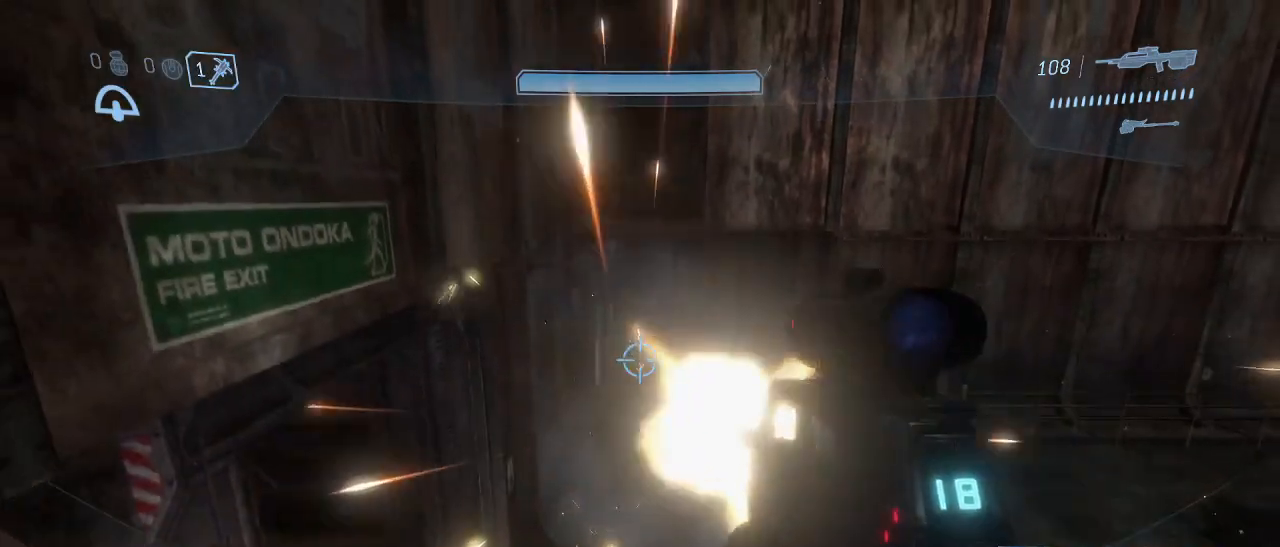
{"keys": [], "mouse": [], "events": []}
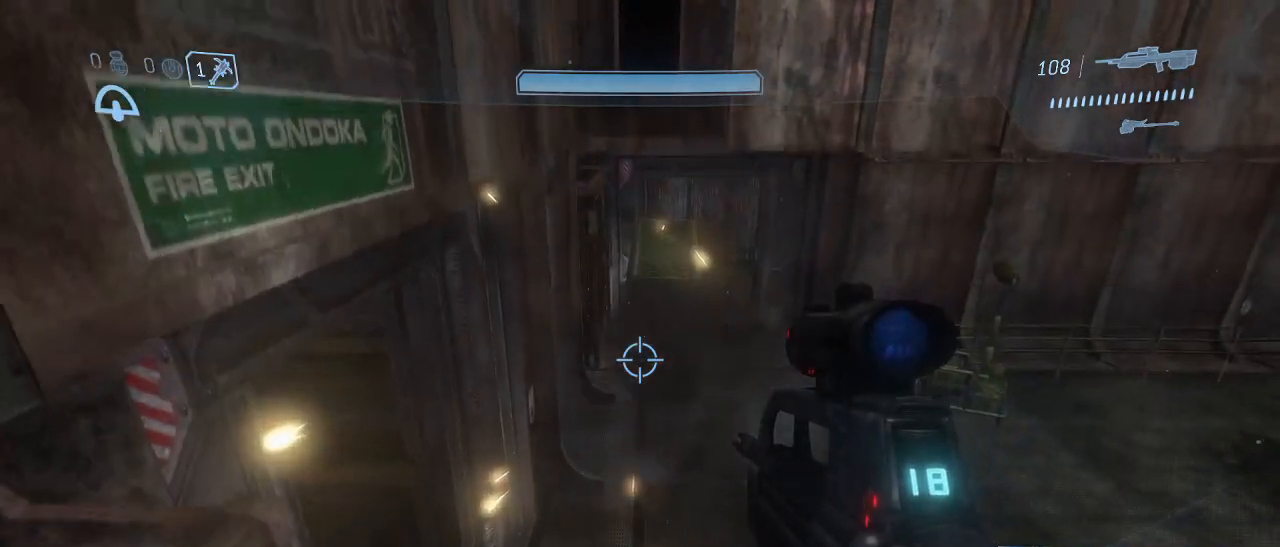
{"keys": [], "mouse": [], "events": []}
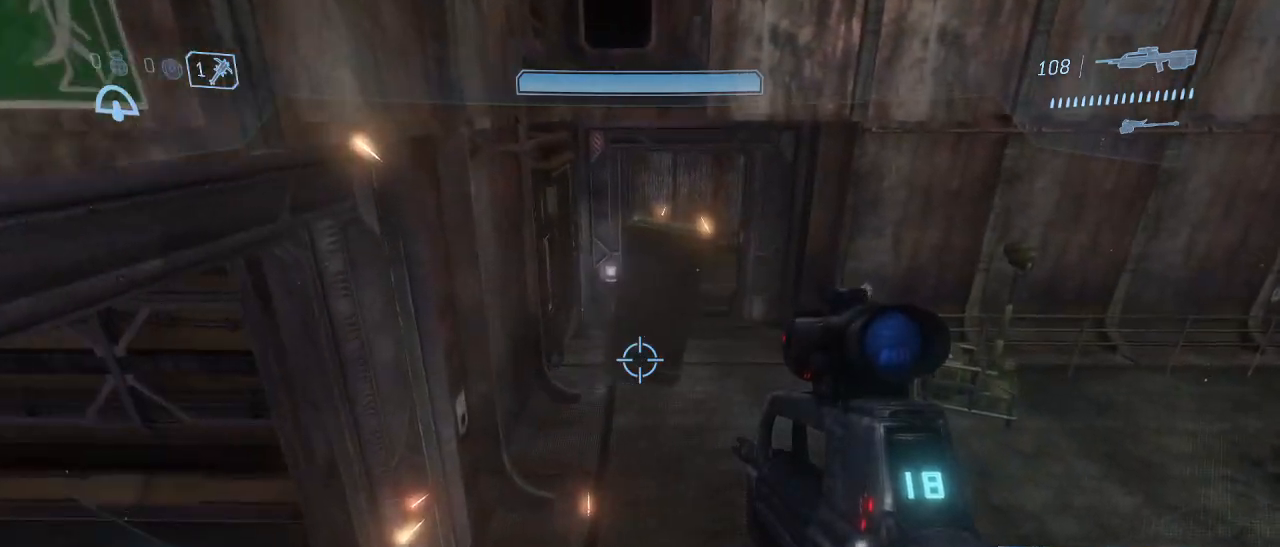
{"keys": ["w"], "mouse": [], "events": [[334, "w", "down"]]}
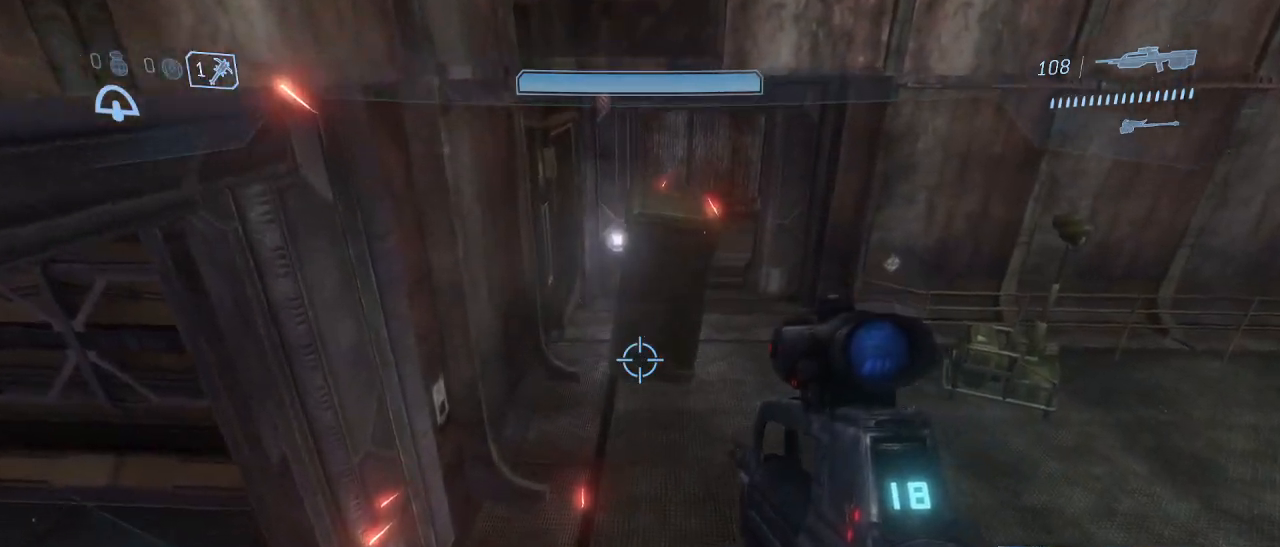
{"keys": ["w"], "mouse": [], "events": []}